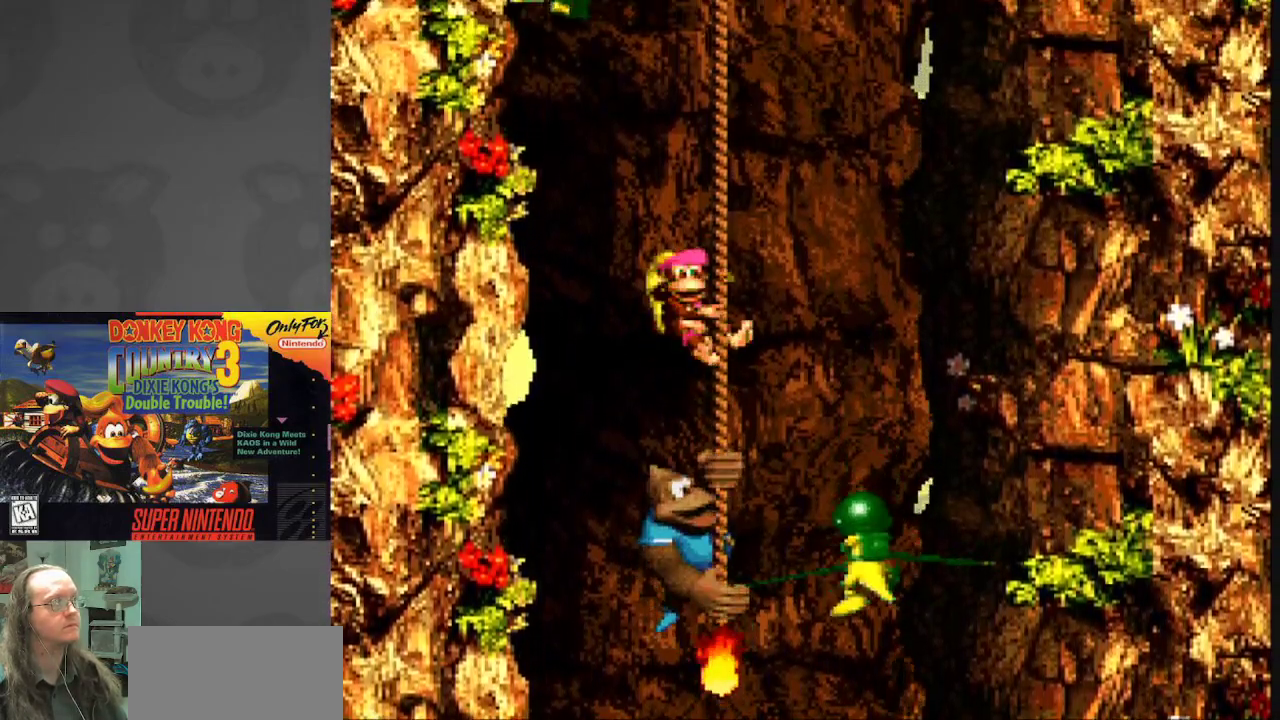
Gameplay with a controller (Nintendo layout); each line is a JSON object with the inputs held at the frame after it. "events" lists button and stick changes between this image and that frame as [ms after this image, input, new state], when the widget could be followed in between. Not read: L3 R3.
{"buttons": ["Y", "DPAD_UP"], "events": [[267, "DPAD_RIGHT", "up"], [350, "DPAD_RIGHT", "down"], [367, "DPAD_RIGHT", "up"], [367, "DPAD_UP", "down"]]}
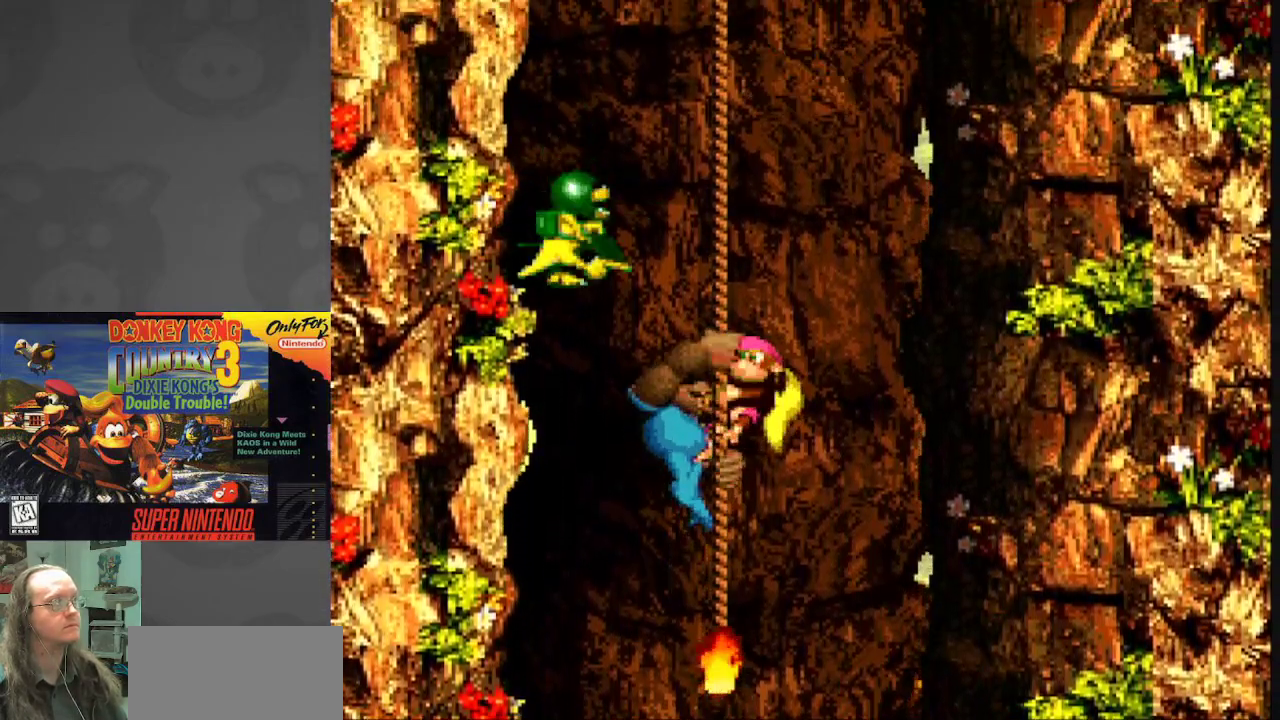
{"buttons": ["Y"], "events": [[450, "DPAD_UP", "up"]]}
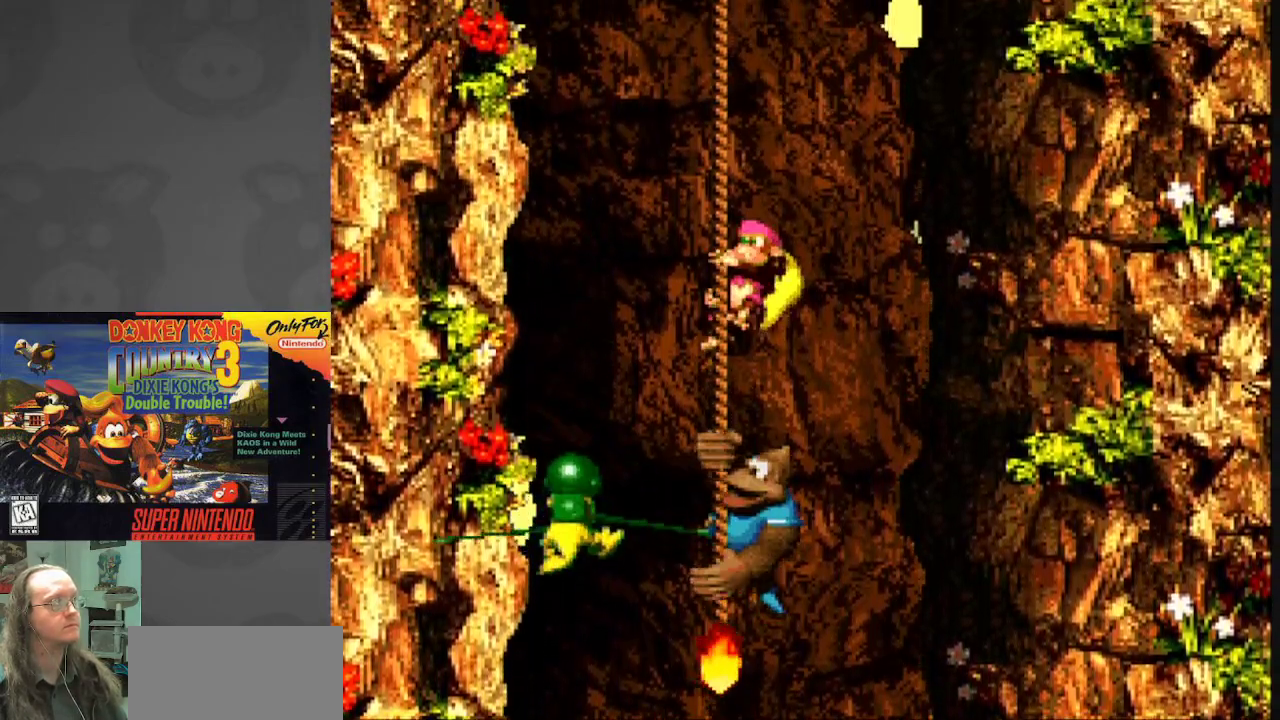
{"buttons": ["Y", "DPAD_UP"], "events": [[67, "DPAD_LEFT", "down"], [367, "DPAD_LEFT", "up"], [383, "DPAD_UP", "down"]]}
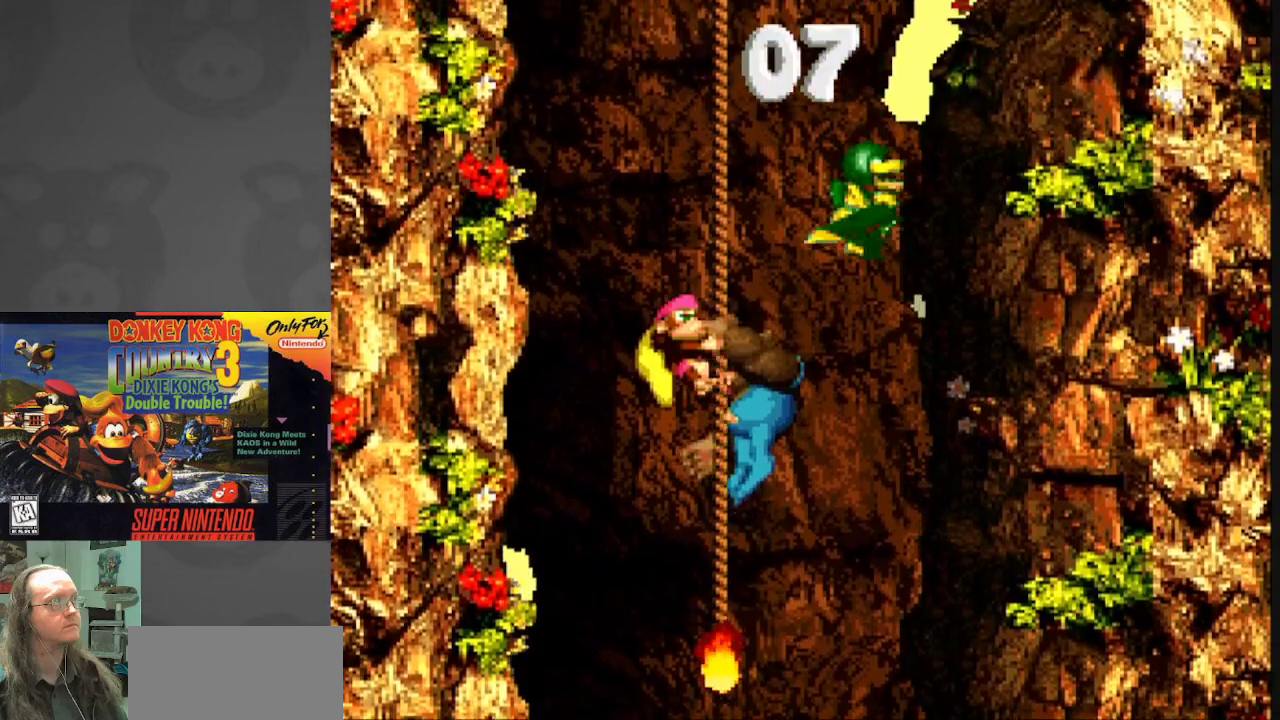
{"buttons": ["Y", "DPAD_RIGHT"], "events": [[367, "DPAD_RIGHT", "down"], [400, "DPAD_UP", "up"]]}
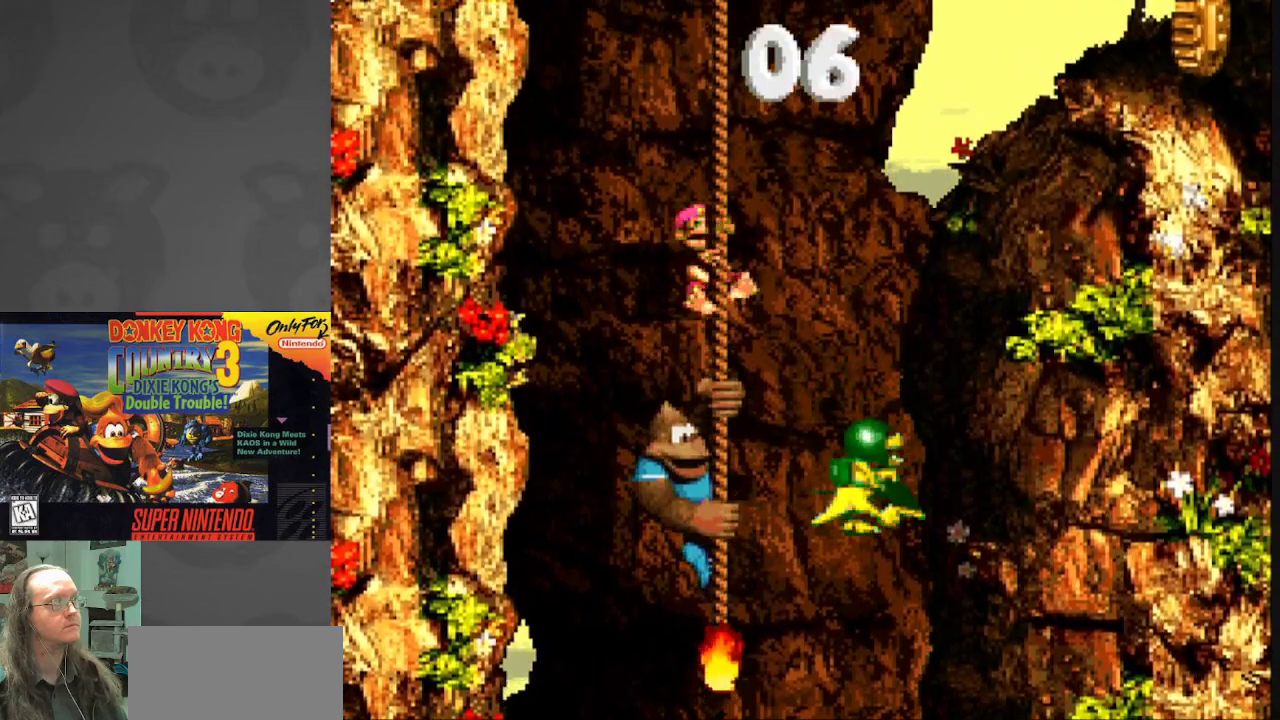
{"buttons": ["B", "Y", "DPAD_RIGHT"], "events": [[283, "B", "down"]]}
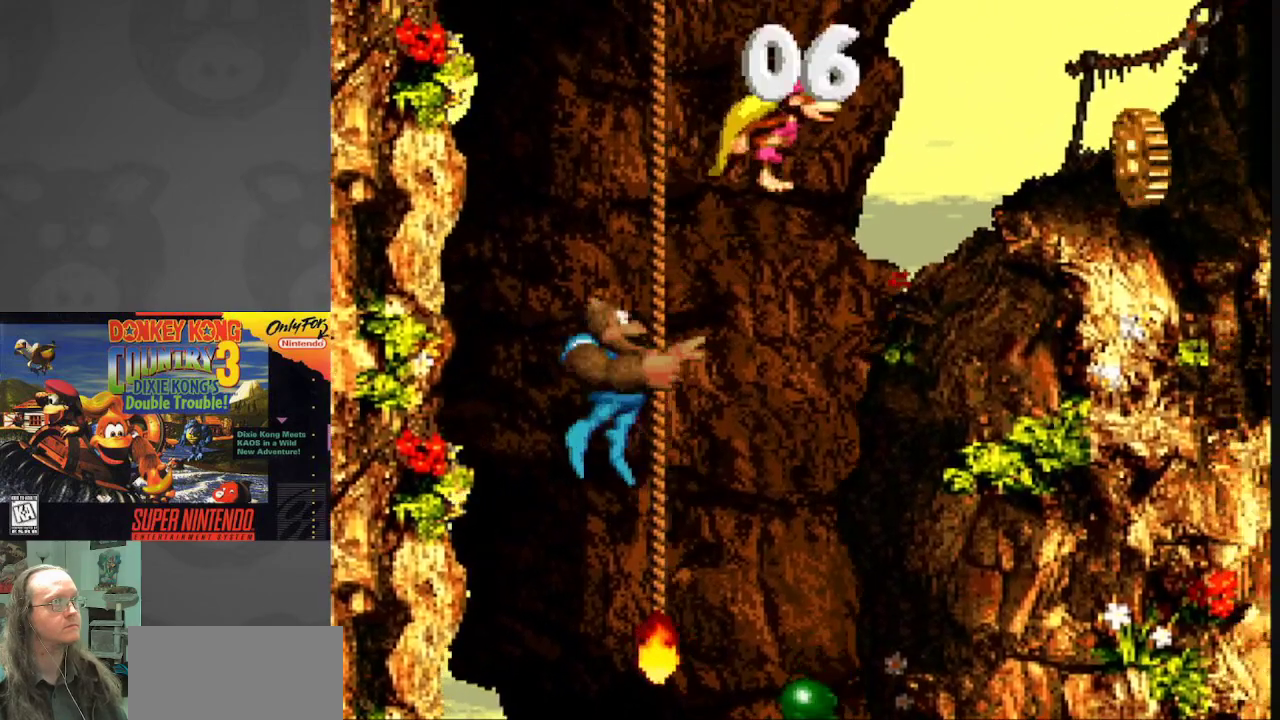
{"buttons": ["Y", "DPAD_RIGHT"], "events": [[500, "B", "up"]]}
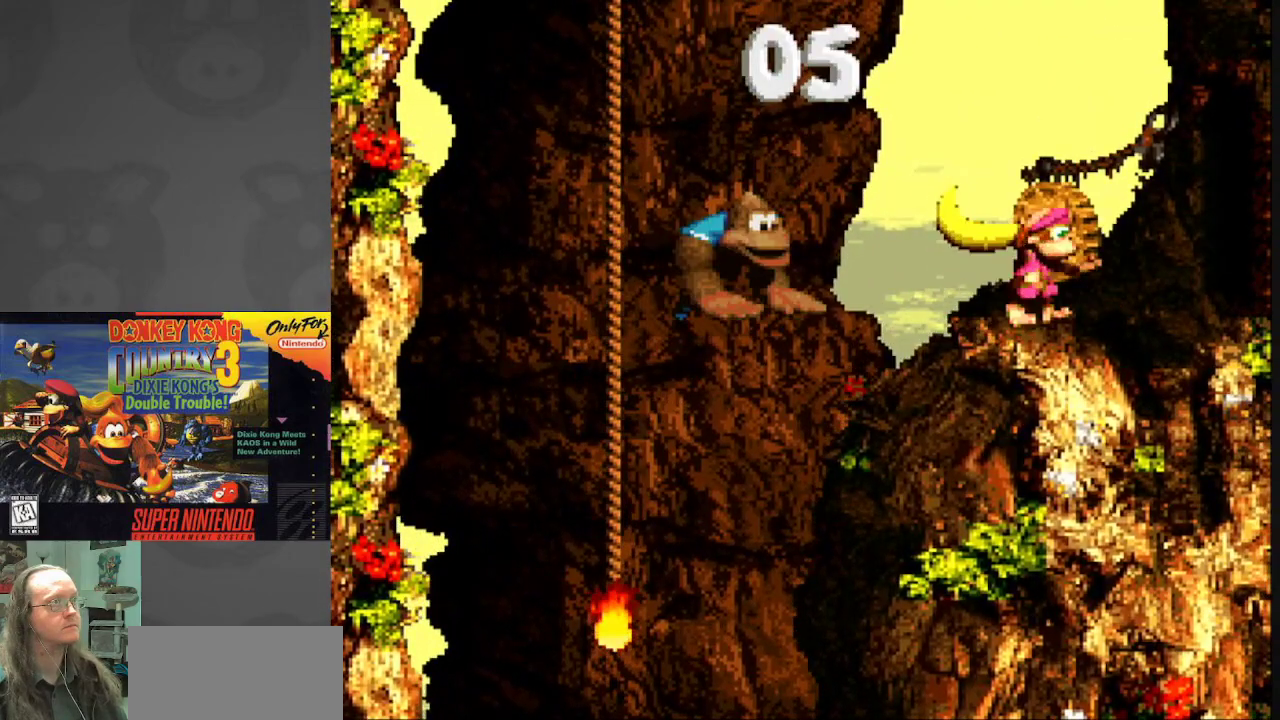
{"buttons": ["Y"], "events": [[233, "DPAD_RIGHT", "up"]]}
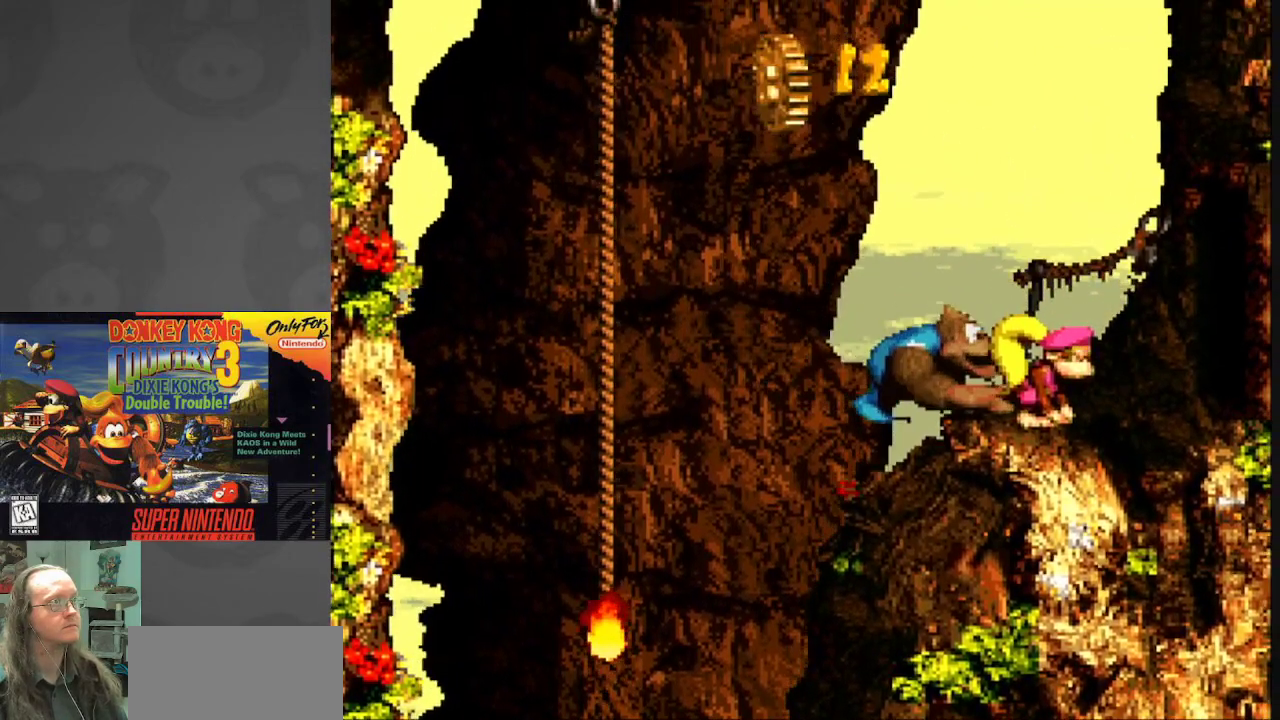
{"buttons": ["Y"], "events": []}
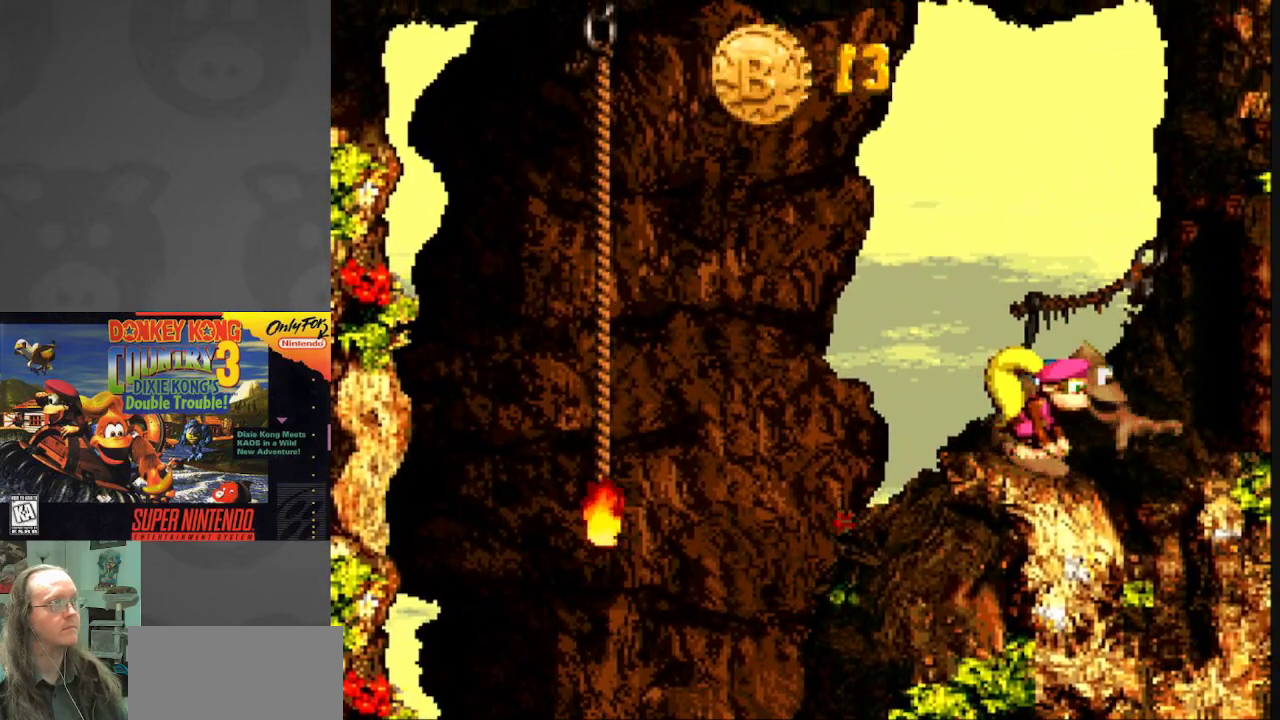
{"buttons": ["Y"], "events": []}
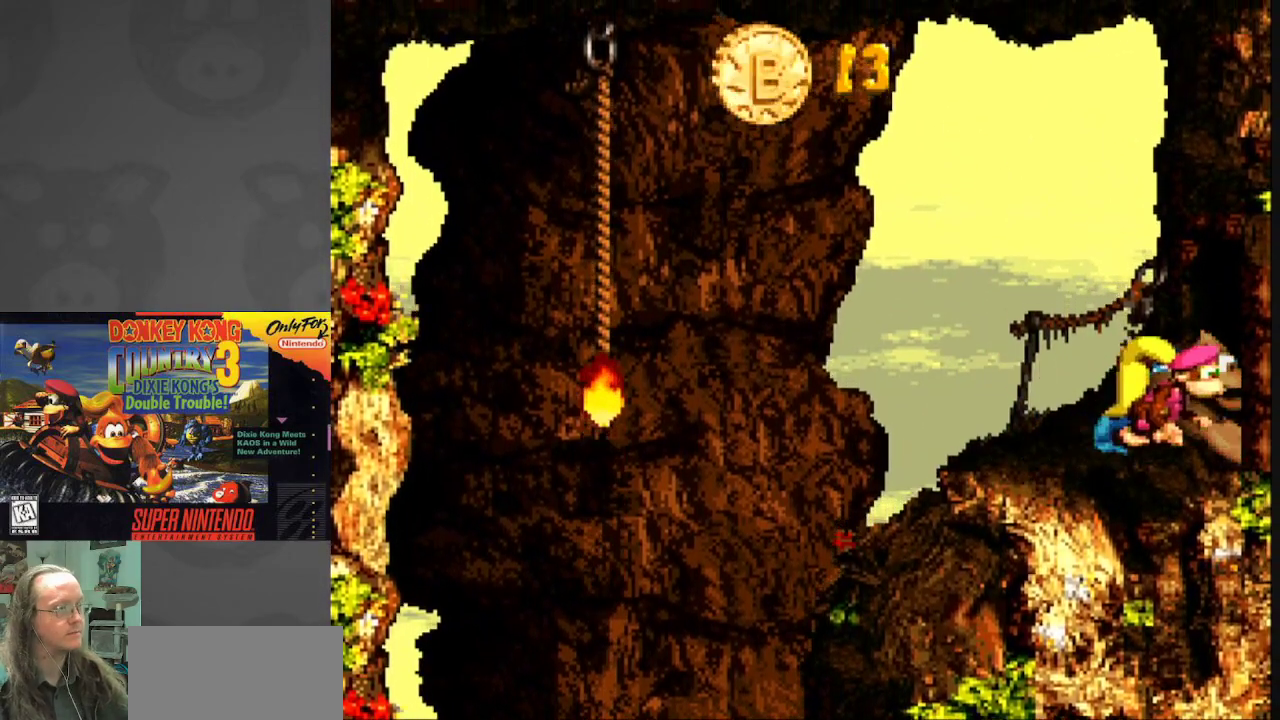
{"buttons": ["Y"], "events": []}
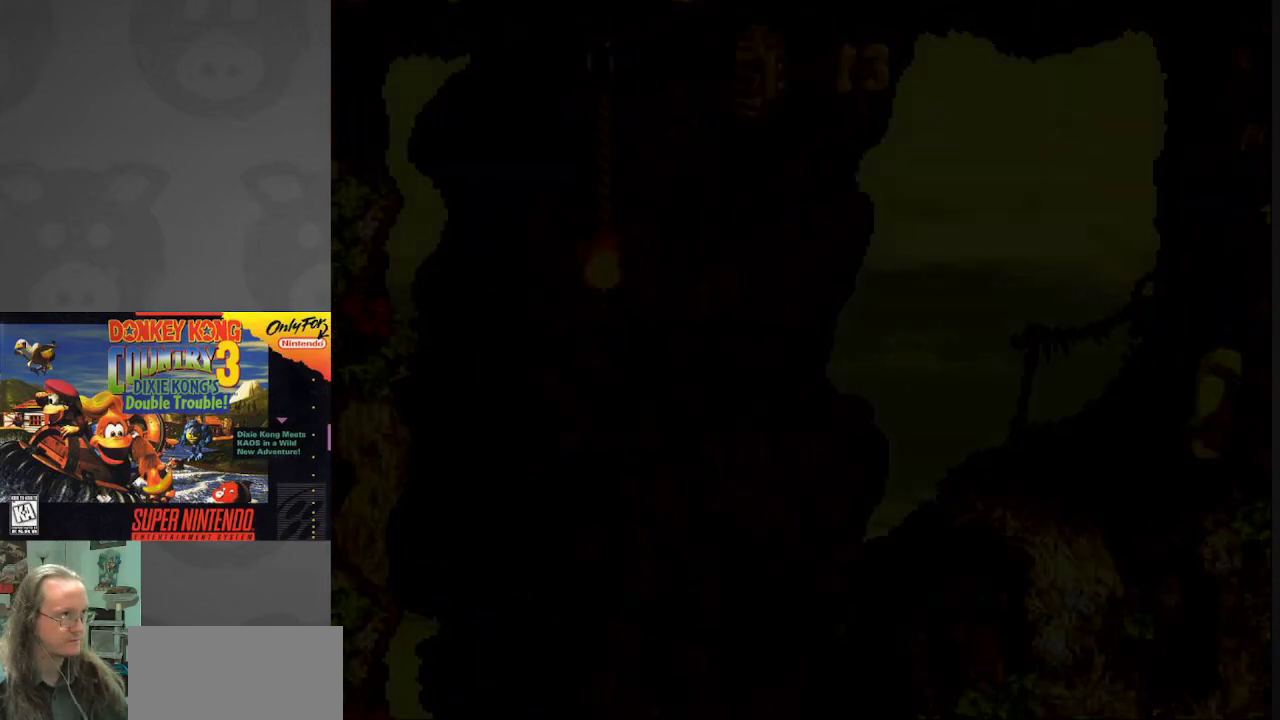
{"buttons": ["Y"], "events": []}
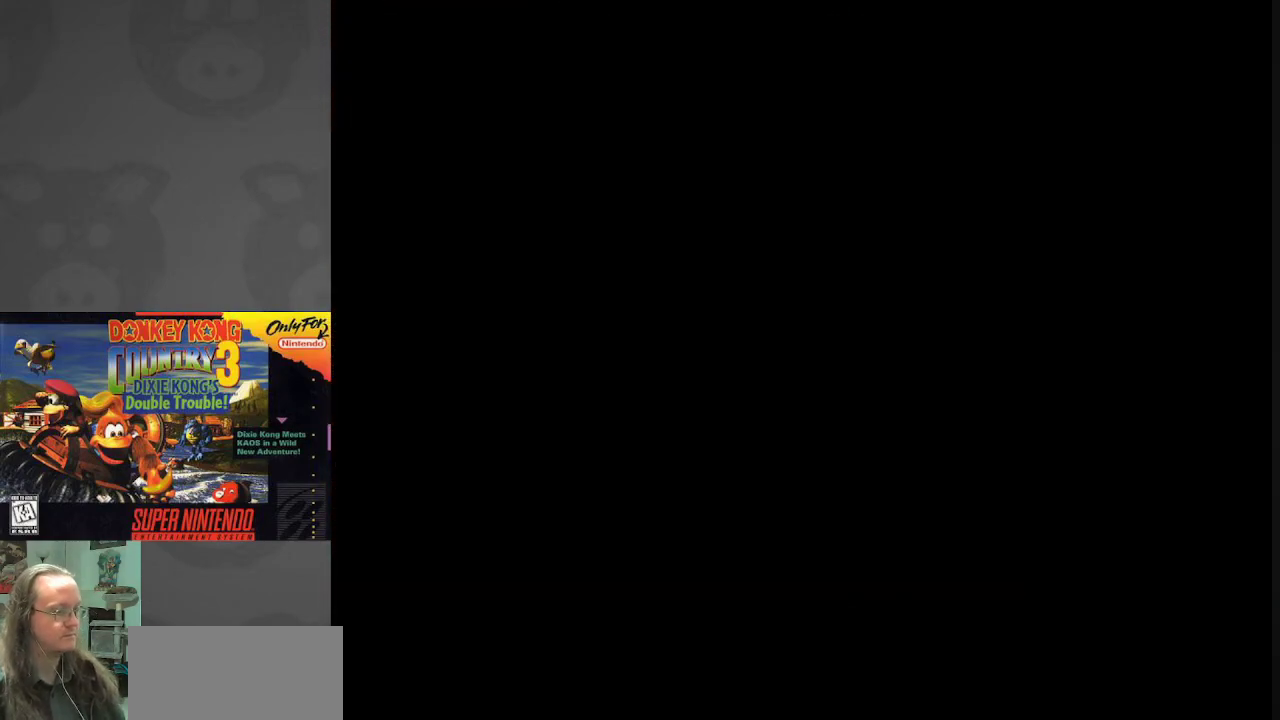
{"buttons": ["Y"], "events": []}
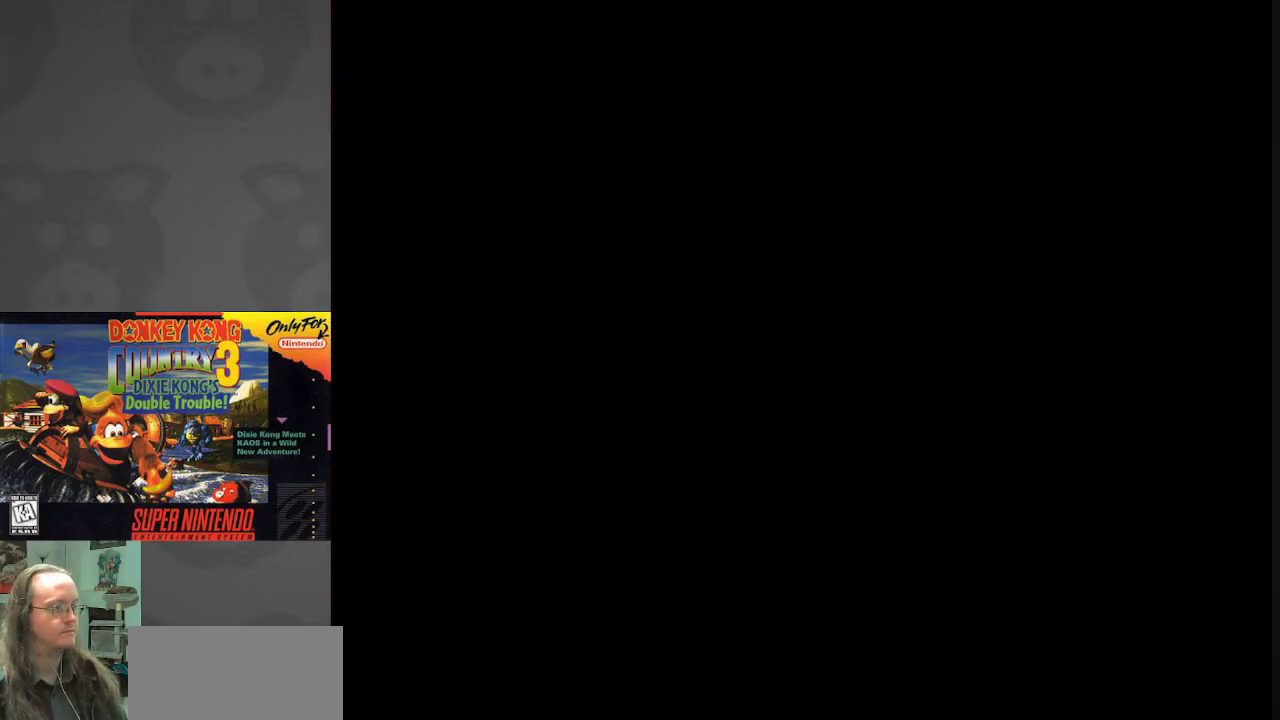
{"buttons": ["Y"], "events": []}
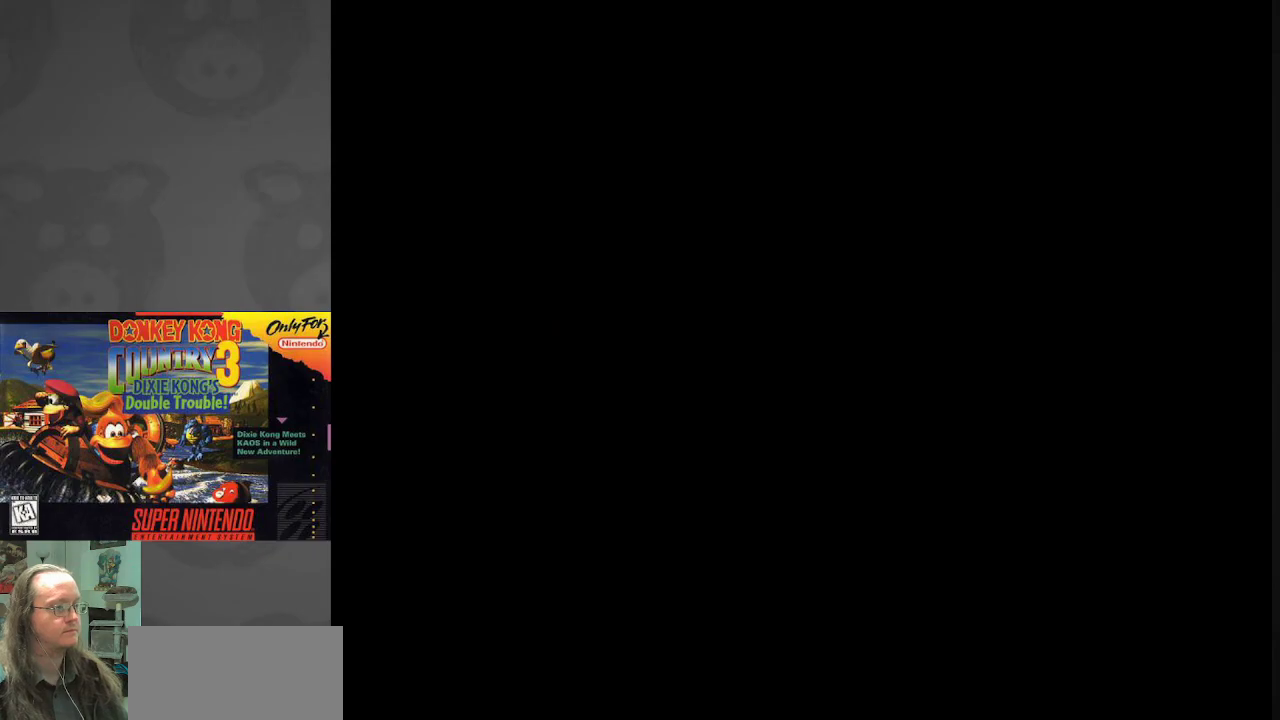
{"buttons": ["Y"], "events": []}
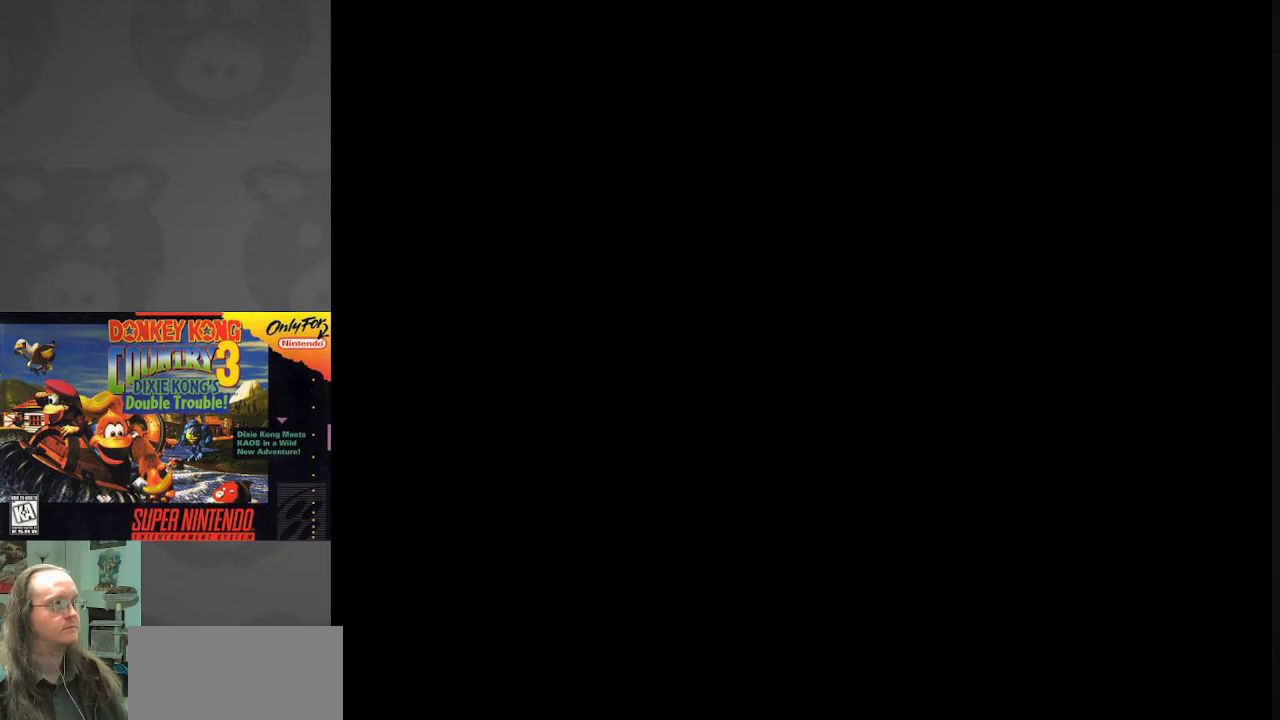
{"buttons": ["Y"], "events": []}
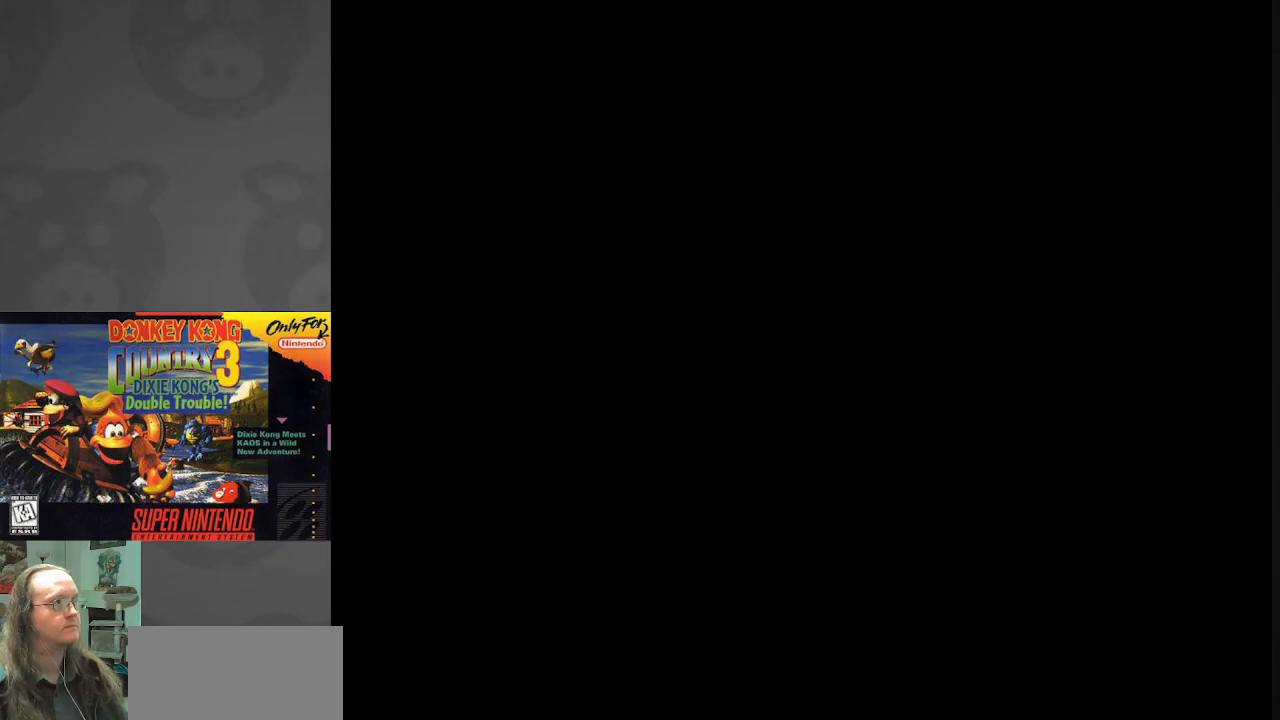
{"buttons": ["Y"], "events": []}
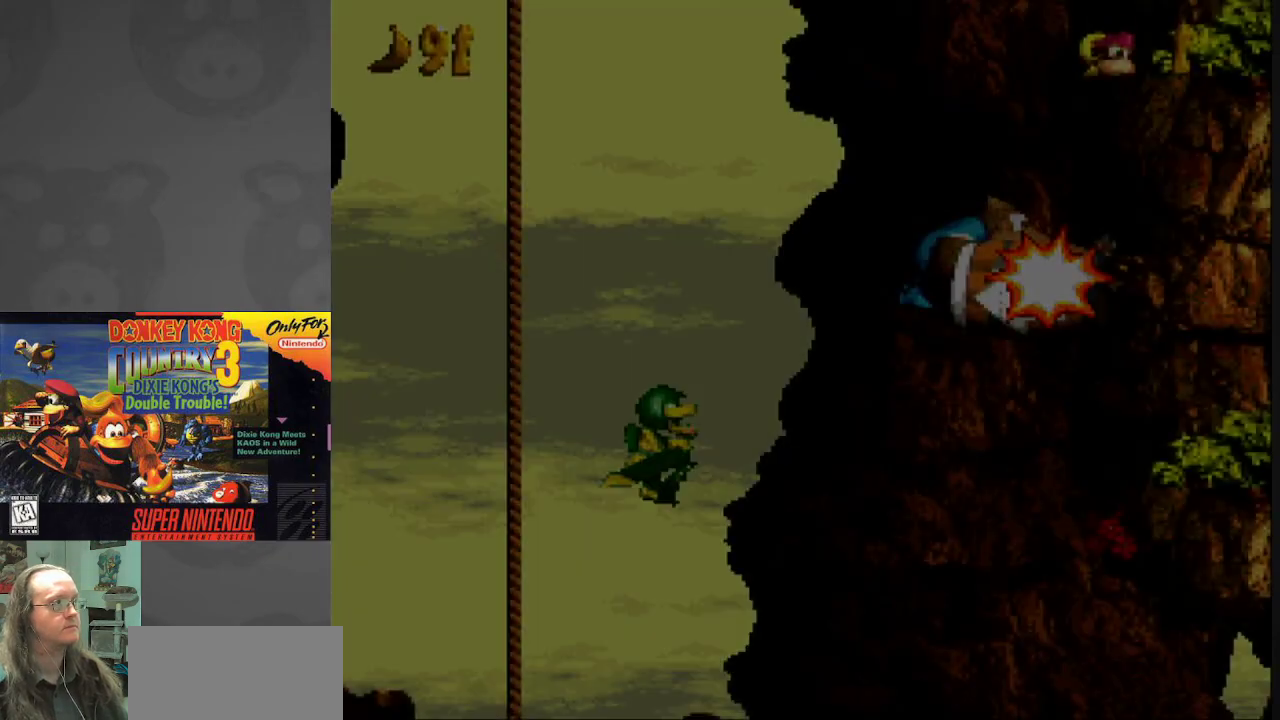
{"buttons": ["Y"], "events": []}
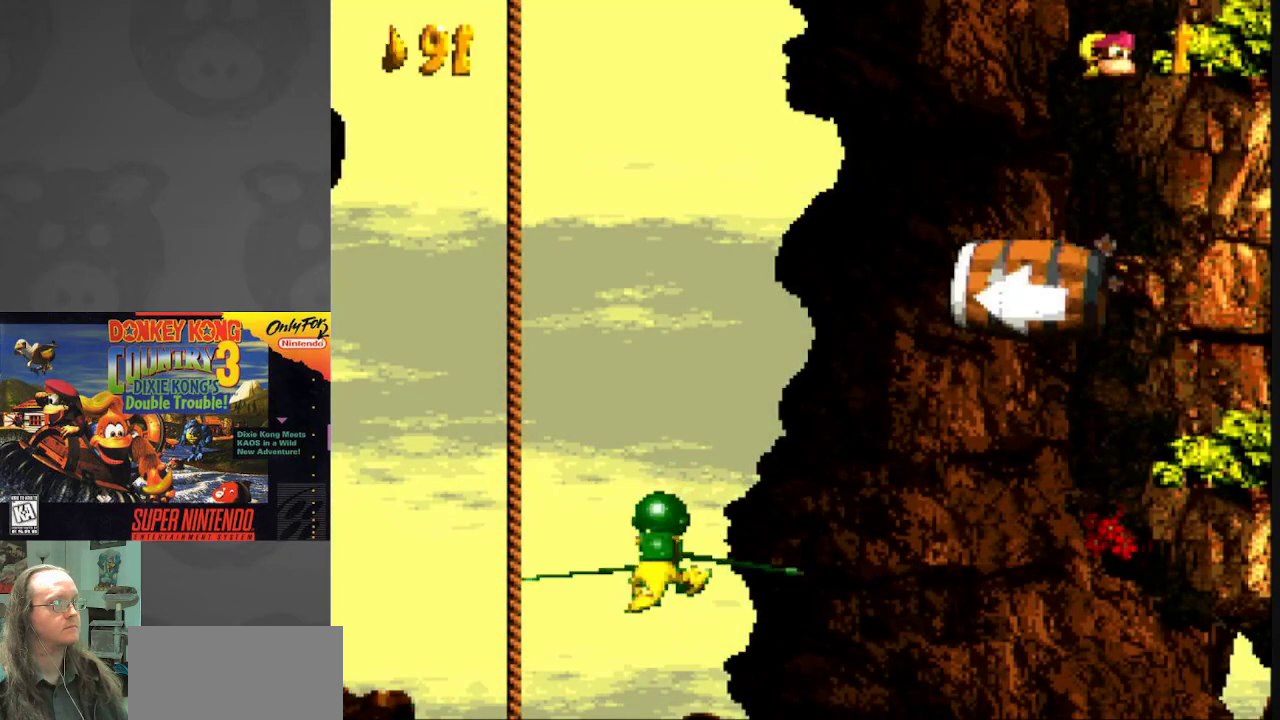
{"buttons": ["Y"], "events": []}
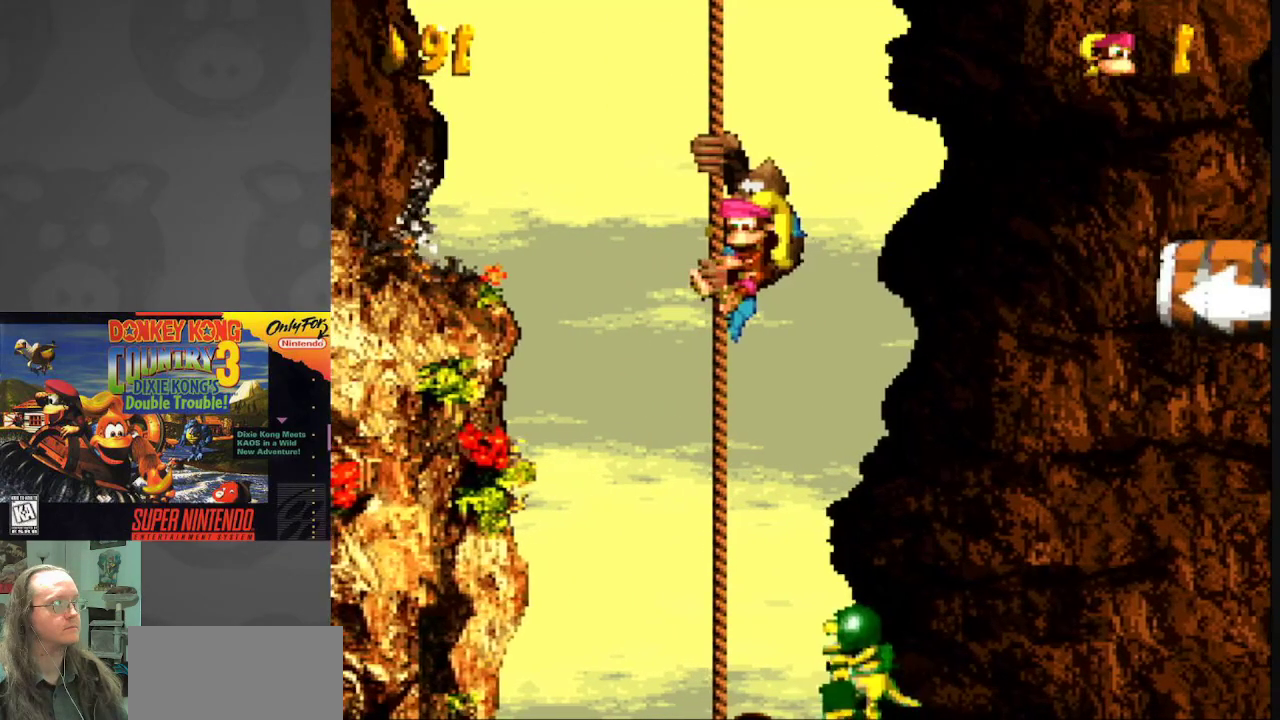
{"buttons": ["Y"], "events": [[167, "DPAD_UP", "down"], [350, "DPAD_UP", "up"]]}
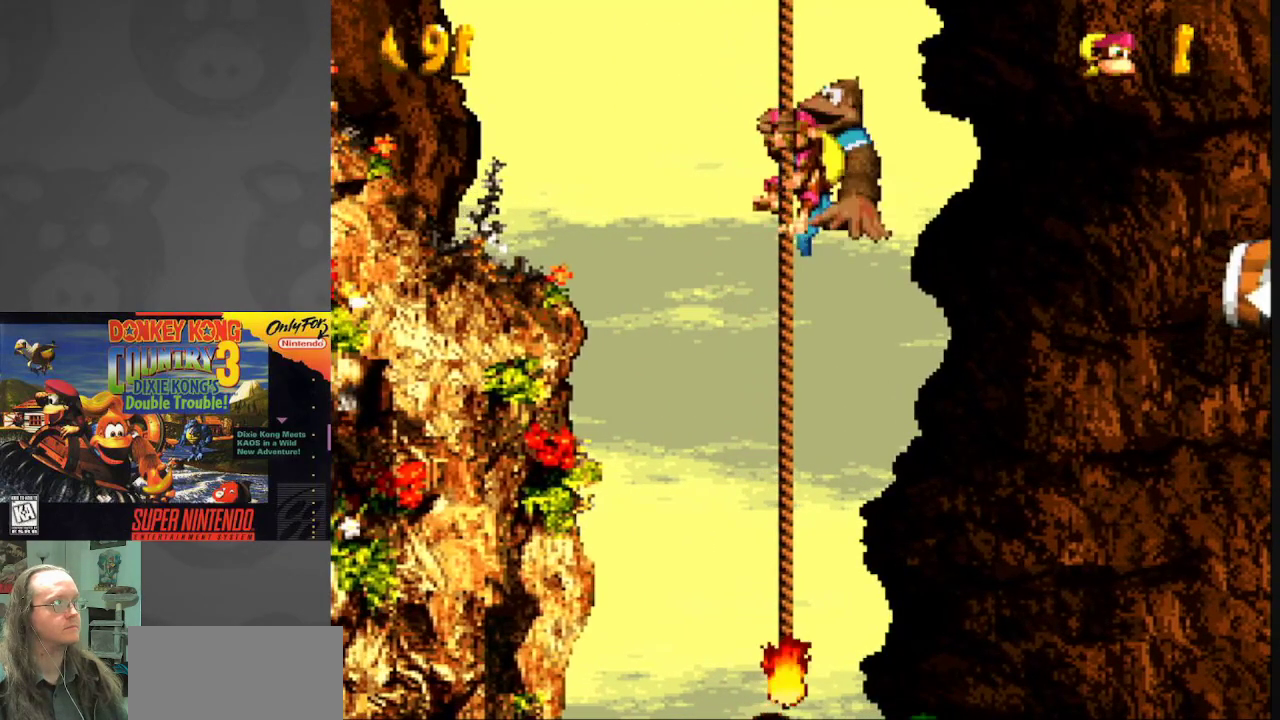
{"buttons": ["Y"], "events": []}
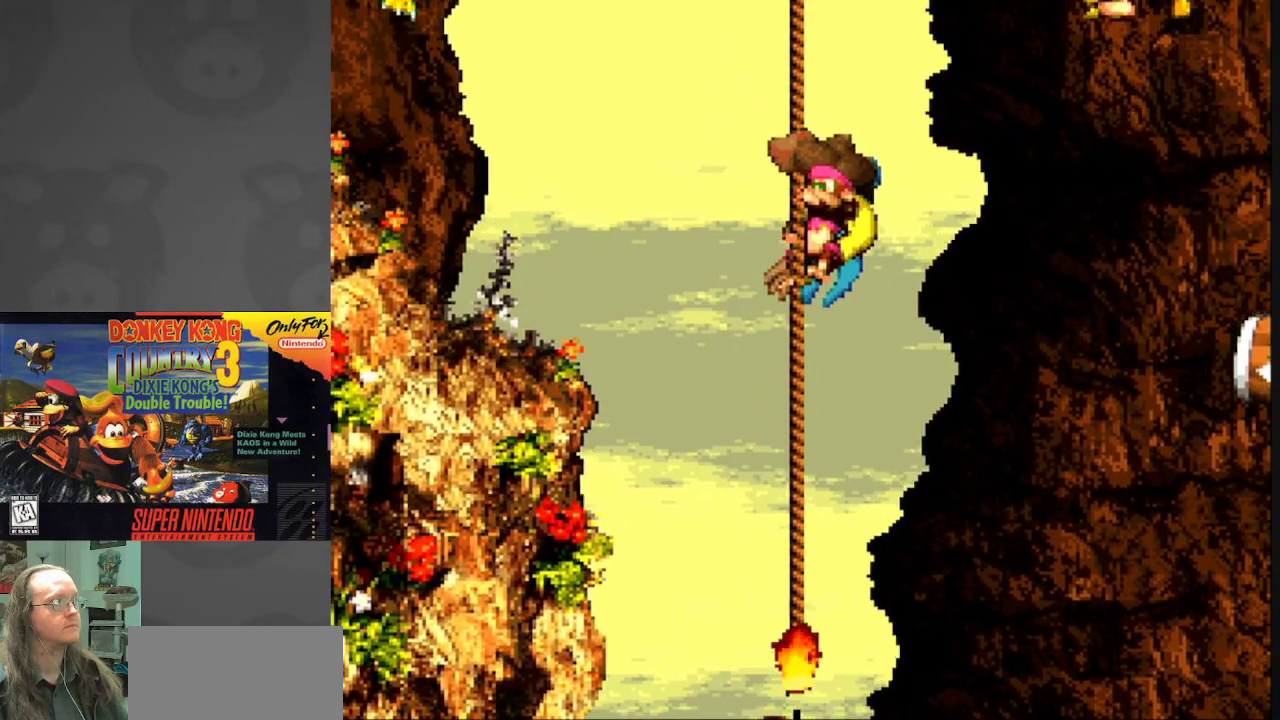
{"buttons": ["Y", "DPAD_LEFT"], "events": [[133, "DPAD_UP", "down"], [300, "DPAD_UP", "up"], [483, "DPAD_LEFT", "down"]]}
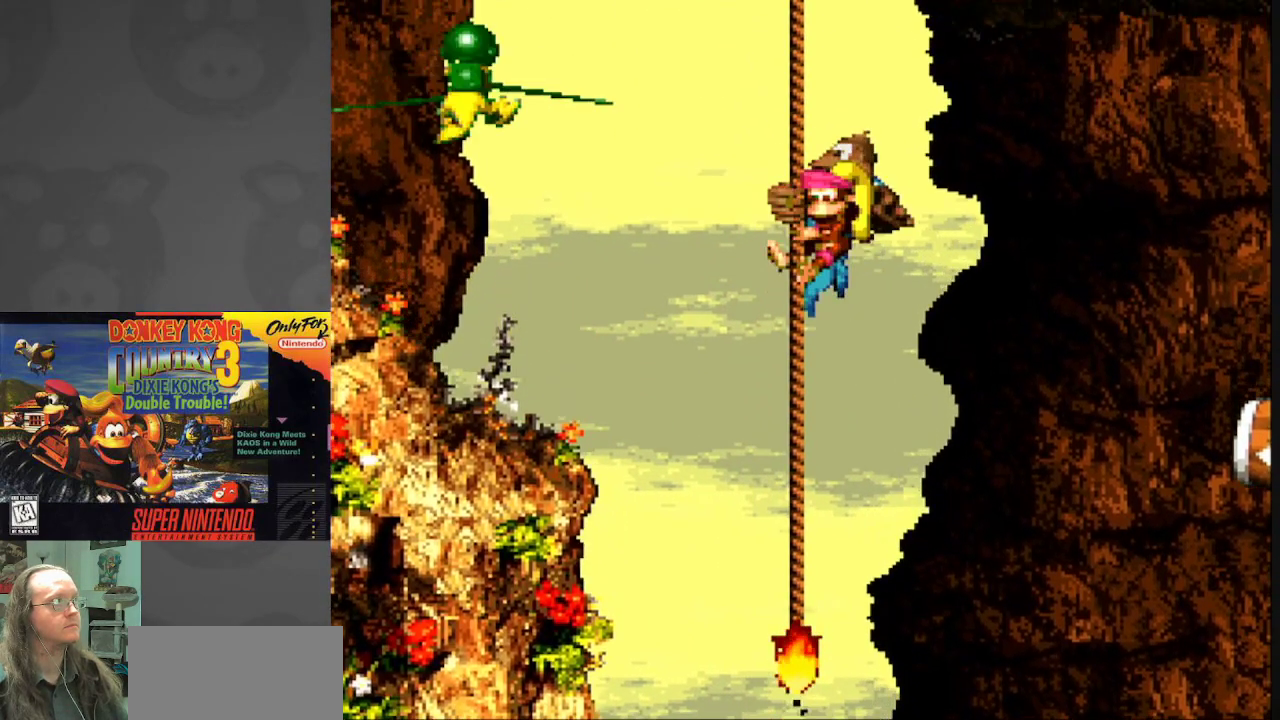
{"buttons": ["Y", "DPAD_UP"], "events": [[100, "DPAD_LEFT", "up"], [333, "DPAD_UP", "down"]]}
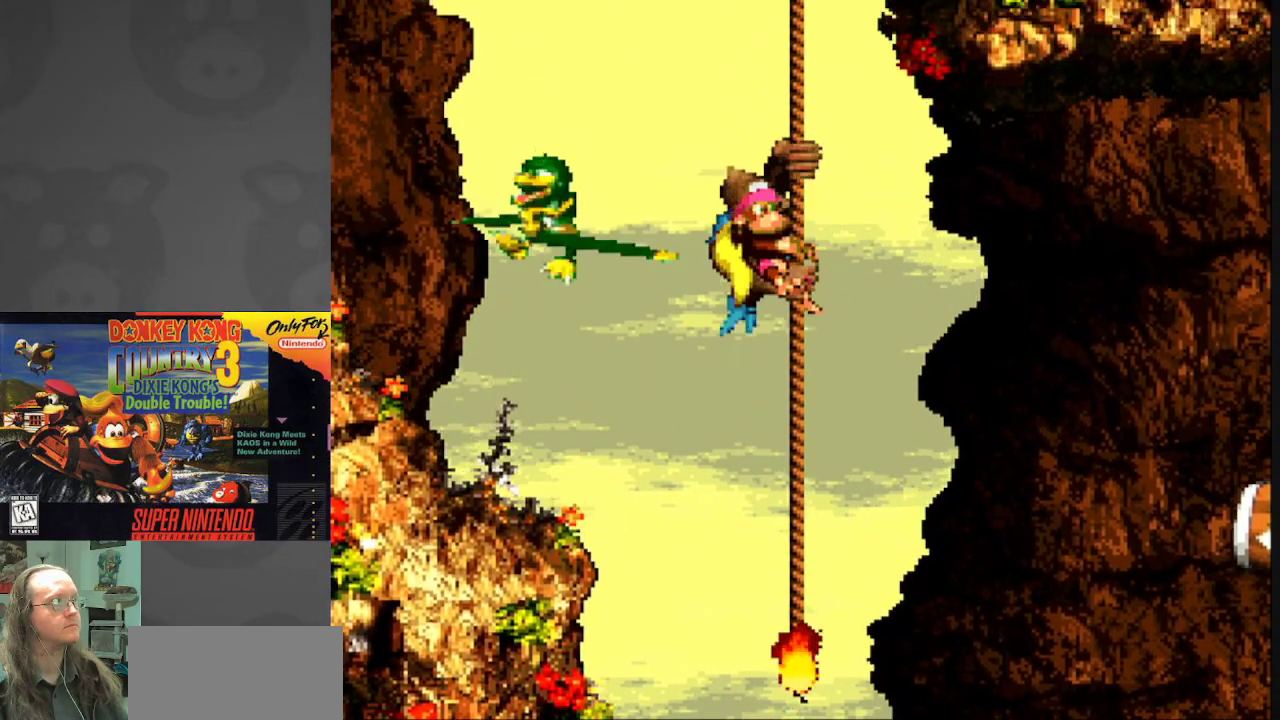
{"buttons": ["Y"], "events": [[417, "DPAD_UP", "up"]]}
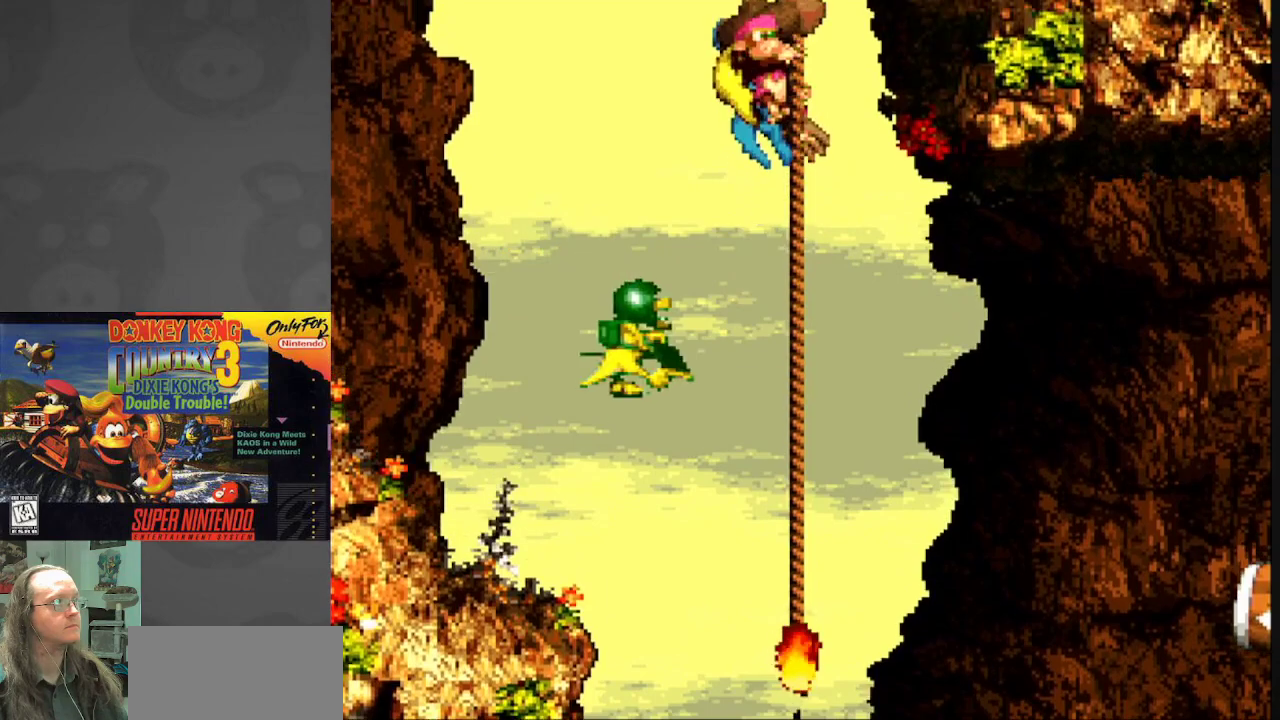
{"buttons": ["Y"], "events": []}
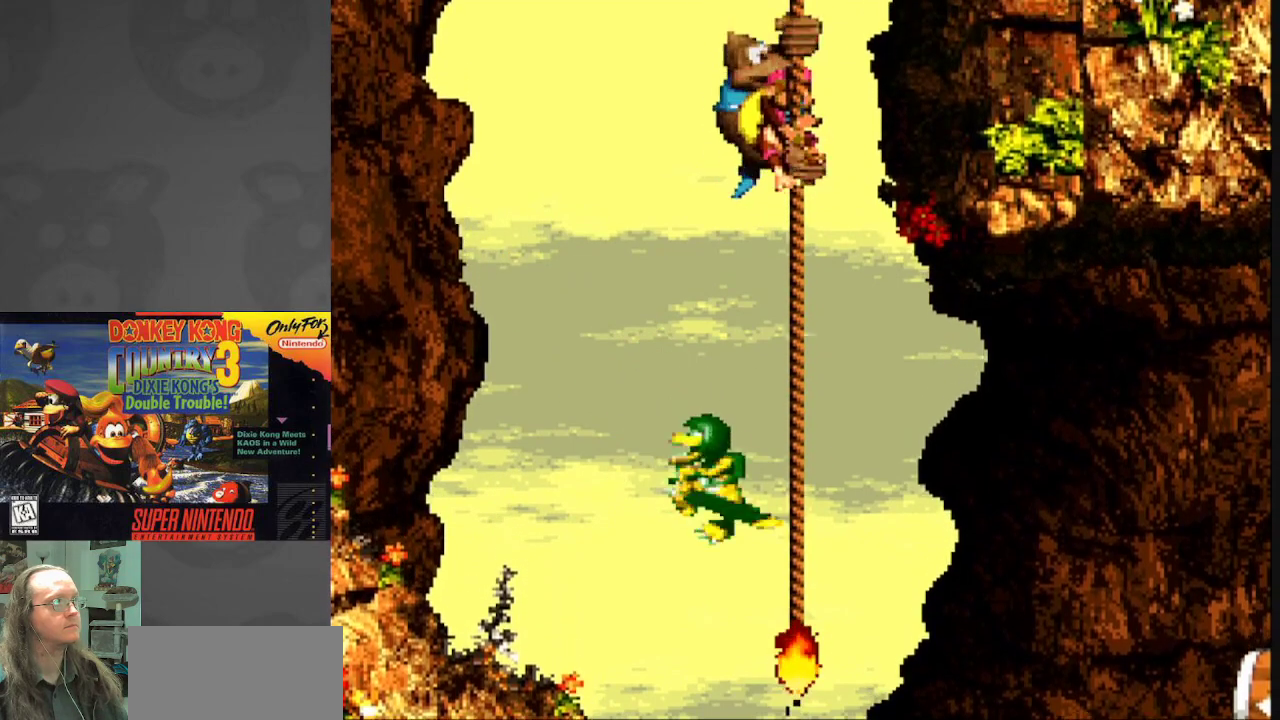
{"buttons": ["Y"], "events": [[167, "DPAD_DOWN", "down"], [233, "DPAD_DOWN", "up"]]}
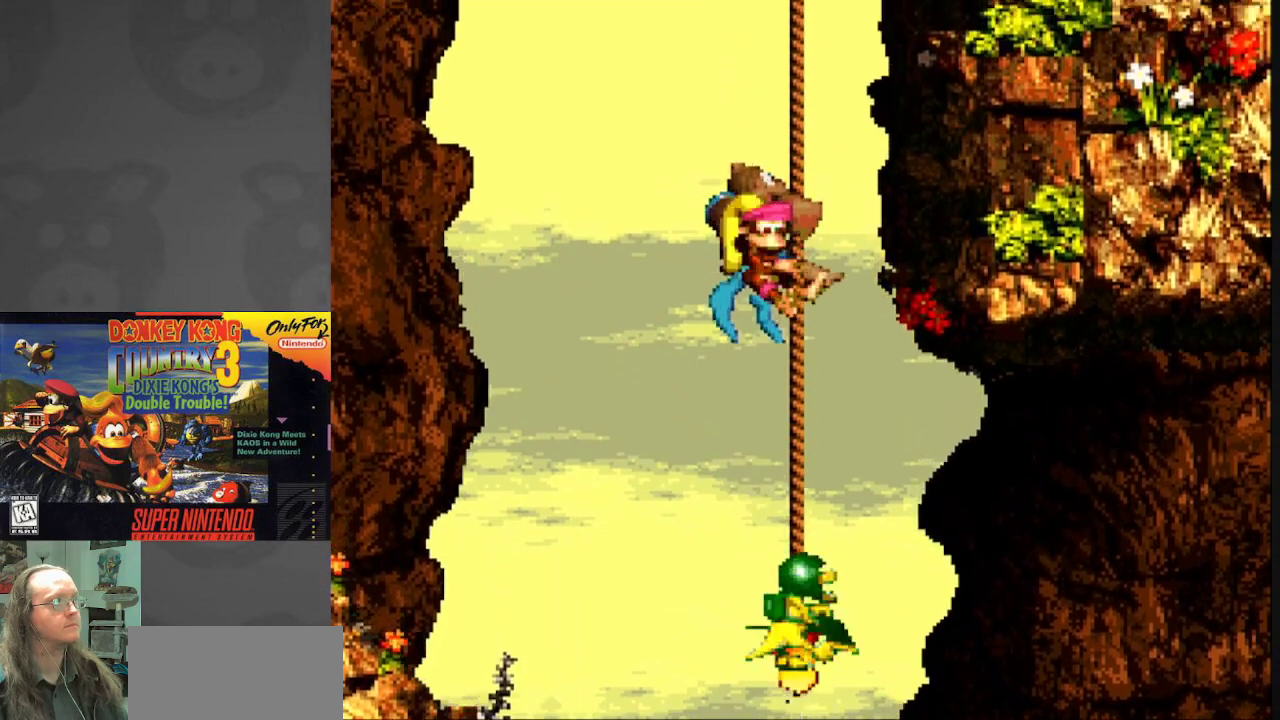
{"buttons": ["Y"], "events": []}
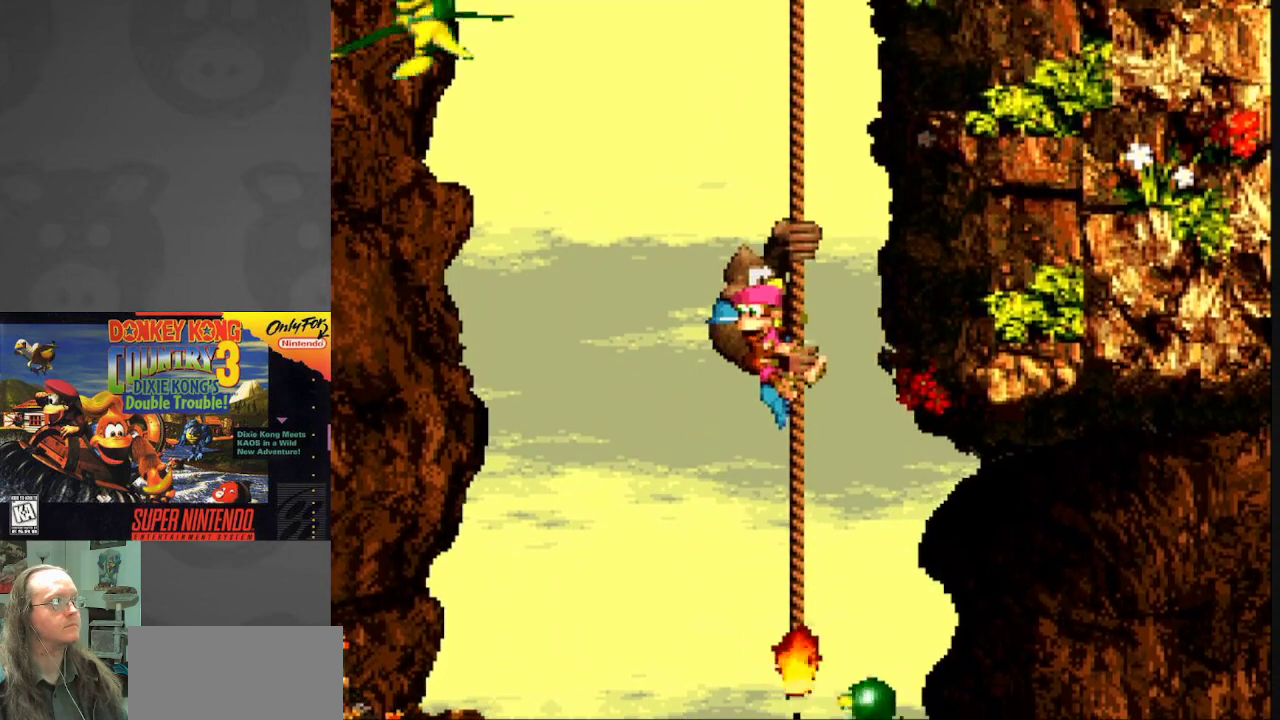
{"buttons": ["Y", "DPAD_UP"], "events": [[33, "DPAD_UP", "down"]]}
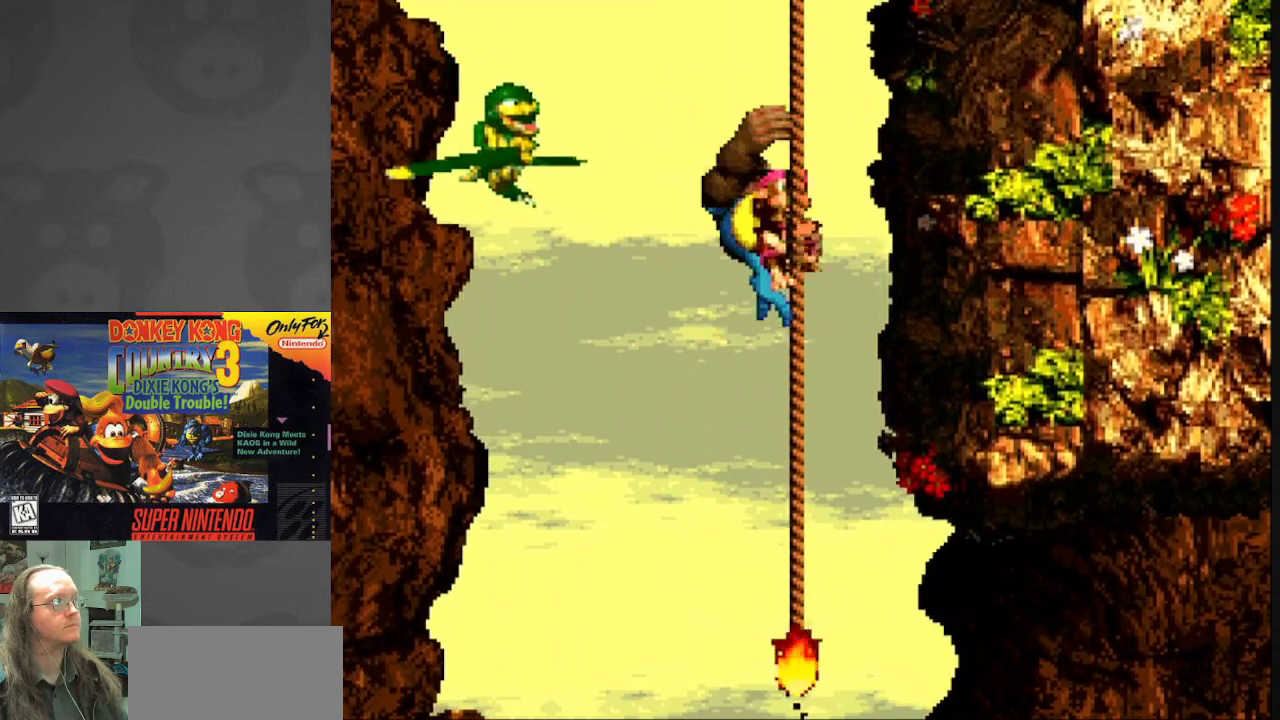
{"buttons": ["Y"], "events": [[333, "DPAD_UP", "up"]]}
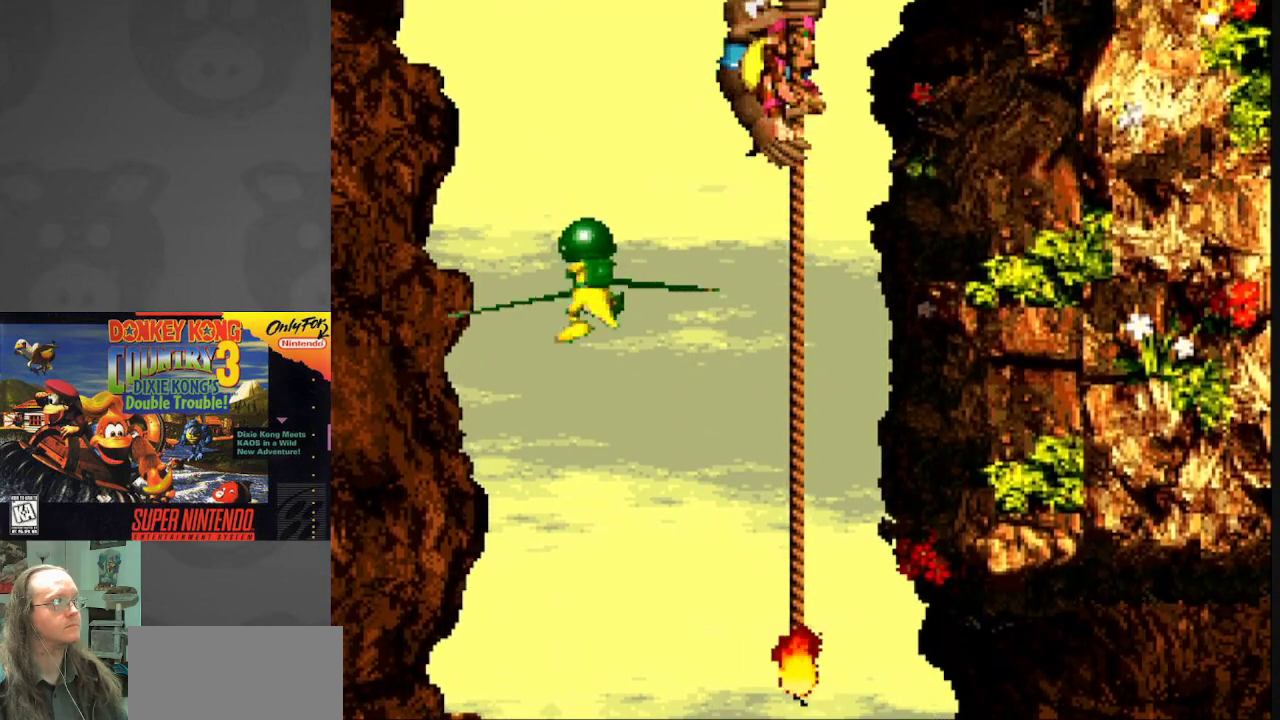
{"buttons": ["Y"], "events": [[267, "DPAD_DOWN", "down"], [367, "DPAD_DOWN", "up"]]}
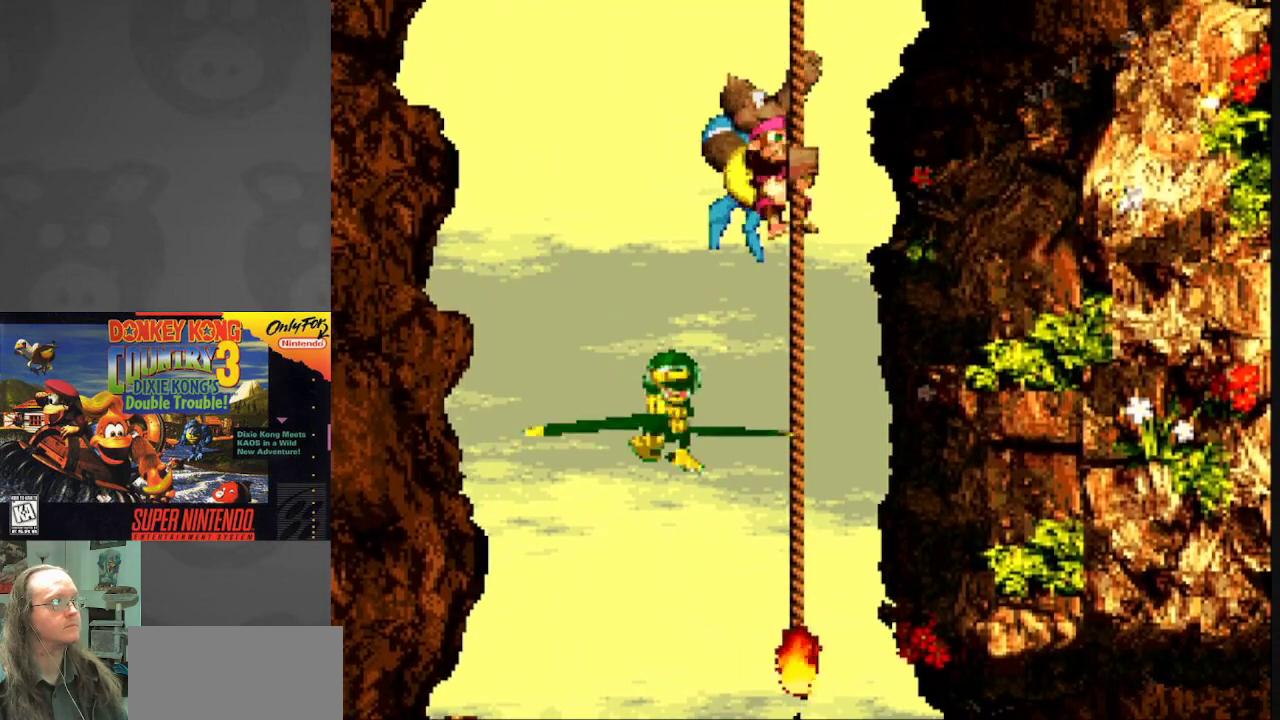
{"buttons": ["Y"], "events": []}